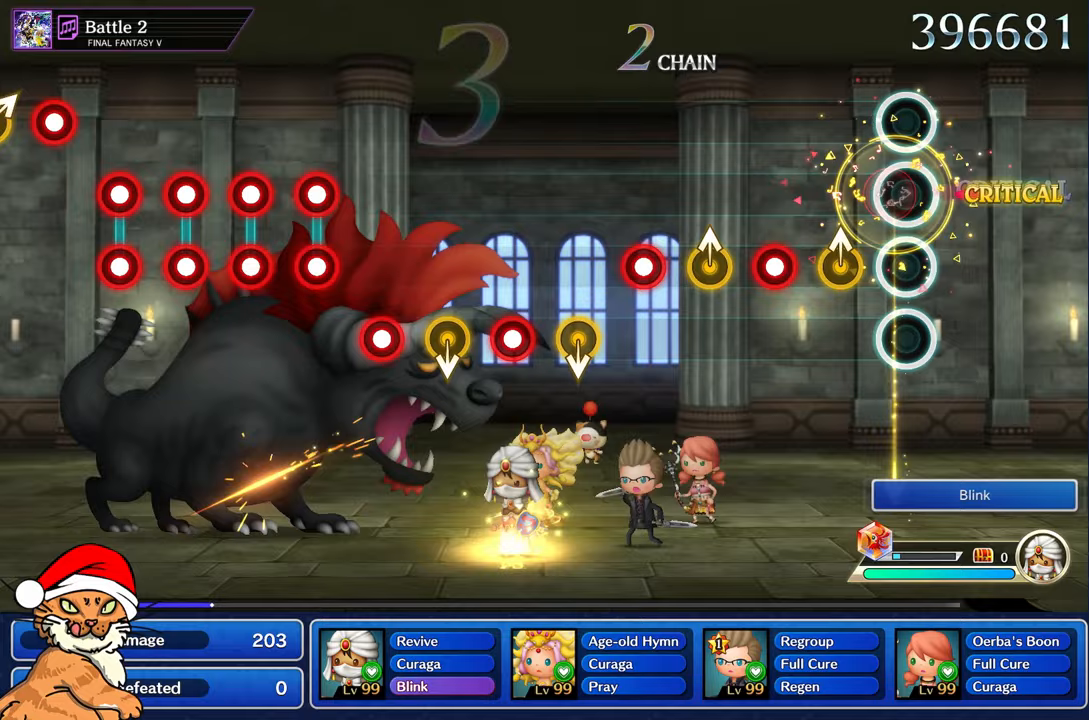
Gameplay with a controller (PlayStation layout); each line is a JSON object with the inputs held at the frame after it. "events" lists button and stick changes between this image and that frame as [ms after this image, input, new state], when the widget could be followed in between. Not read: L3 R3.
{"buttons": ["R1"], "left_stick": "center", "right_stick": "center", "events": [[167, "R1", "up"], [200, "left_stick", "up-left"], [367, "left_stick", "center"], [383, "R1", "down"]]}
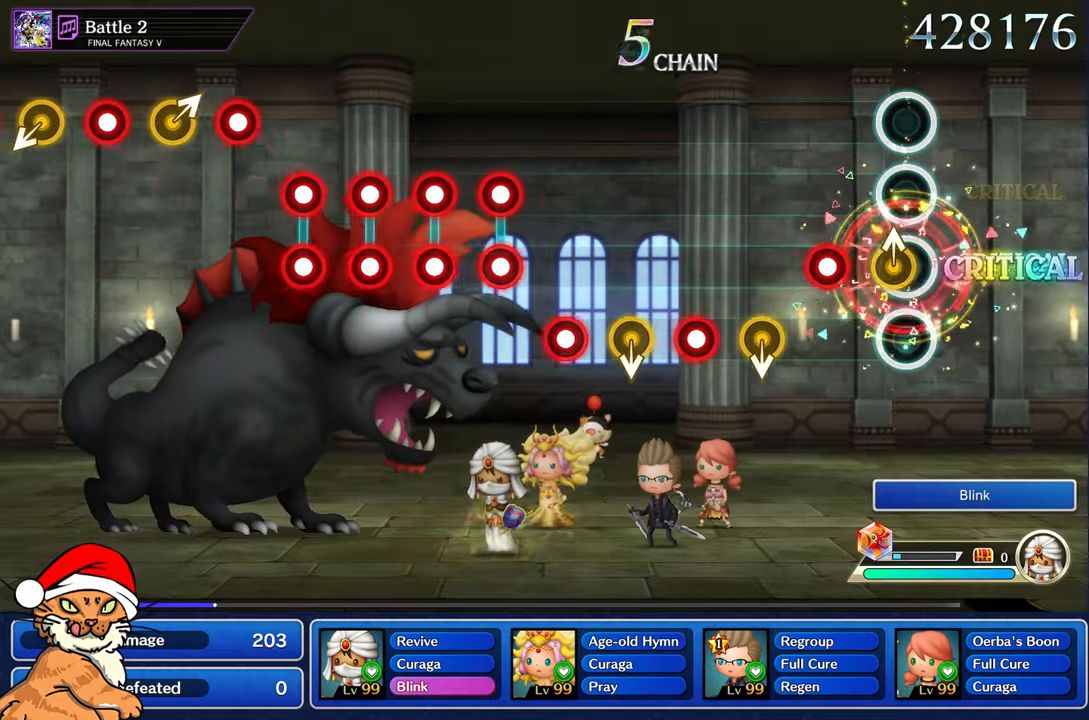
{"buttons": [], "left_stick": "center", "right_stick": "center", "events": [[50, "left_stick", "up-left"], [67, "R1", "up"], [200, "left_stick", "center"], [233, "R1", "down"], [383, "R1", "up"]]}
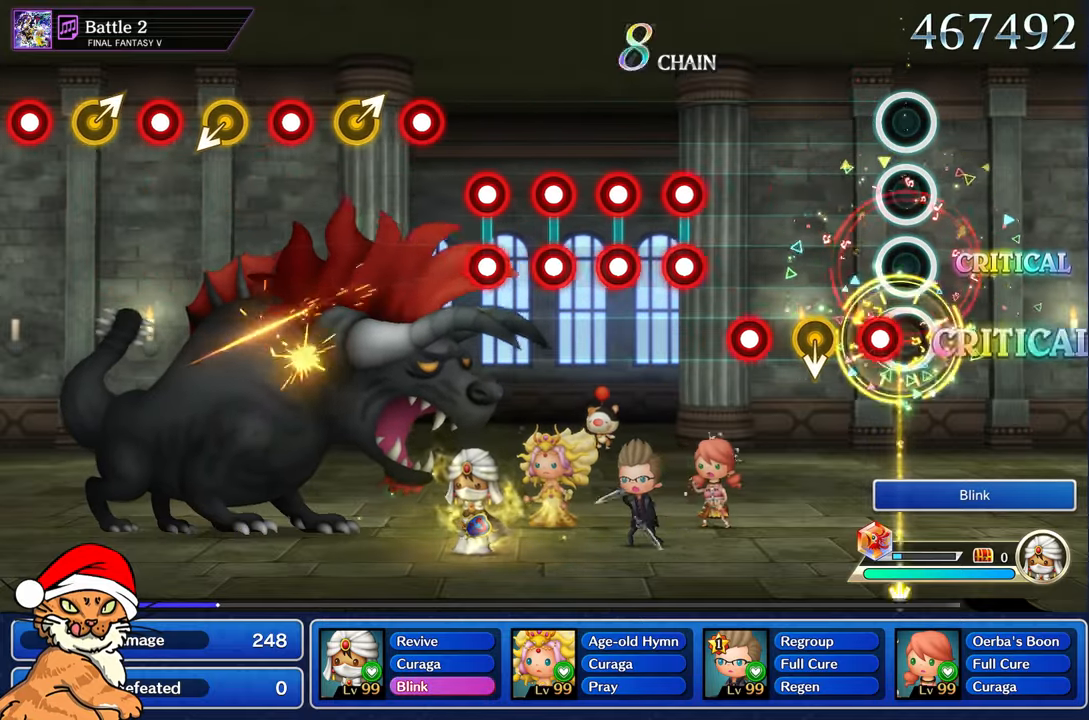
{"buttons": ["R1"], "left_stick": "center", "right_stick": "center", "events": [[83, "R1", "down"], [233, "R1", "up"], [417, "R1", "down"]]}
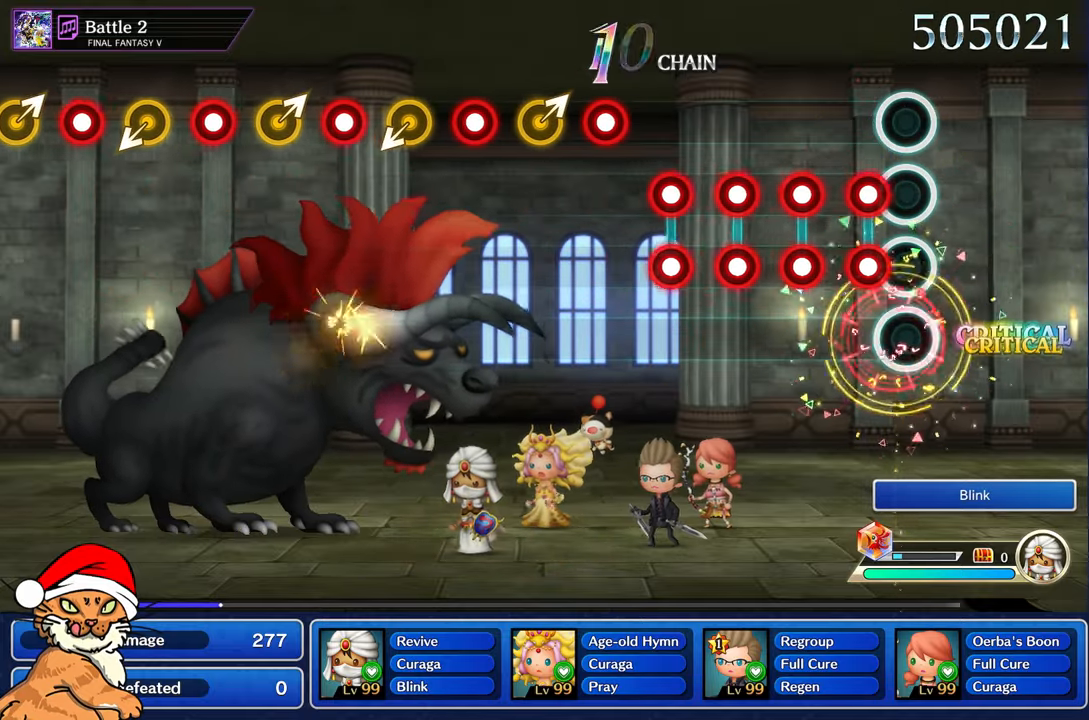
{"buttons": ["CROSS", "CIRCLE"], "left_stick": "center", "right_stick": "center", "events": [[33, "R1", "up"], [183, "CIRCLE", "down"], [183, "CROSS", "down"], [283, "CIRCLE", "up"], [283, "CROSS", "up"], [350, "CROSS", "down"], [367, "CIRCLE", "down"], [433, "CIRCLE", "up"], [433, "CROSS", "up"], [483, "CROSS", "down"], [500, "CIRCLE", "down"]]}
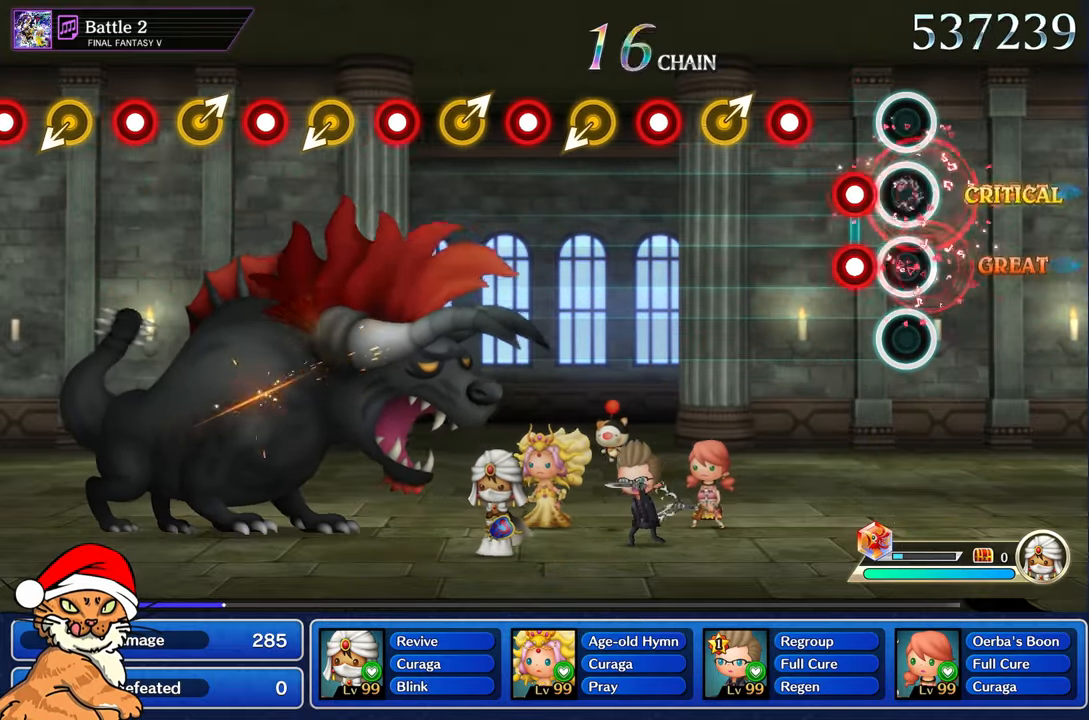
{"buttons": [], "left_stick": "center", "right_stick": "center", "events": [[67, "CIRCLE", "up"], [67, "CROSS", "up"], [133, "CIRCLE", "down"], [133, "CROSS", "down"], [267, "CIRCLE", "up"], [267, "CROSS", "up"], [333, "left_stick", "right"], [483, "left_stick", "center"]]}
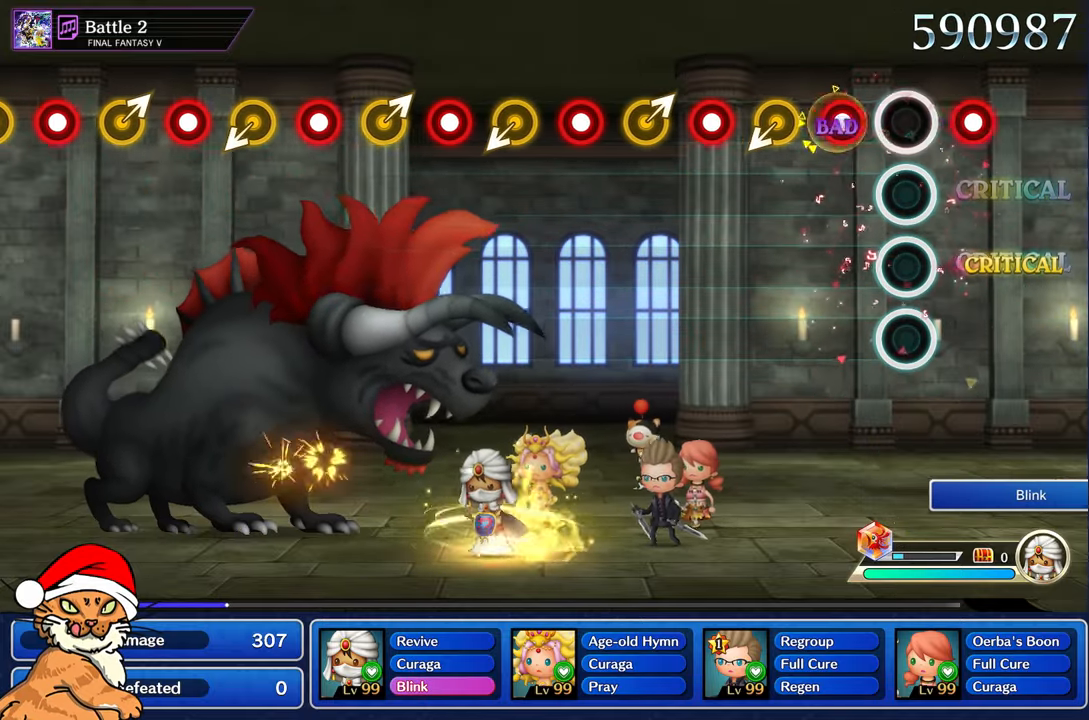
{"buttons": ["R1"], "left_stick": "center", "right_stick": "center", "events": [[17, "R1", "down"], [167, "R1", "up"], [250, "left_stick", "down-left"], [400, "R1", "down"], [417, "left_stick", "center"]]}
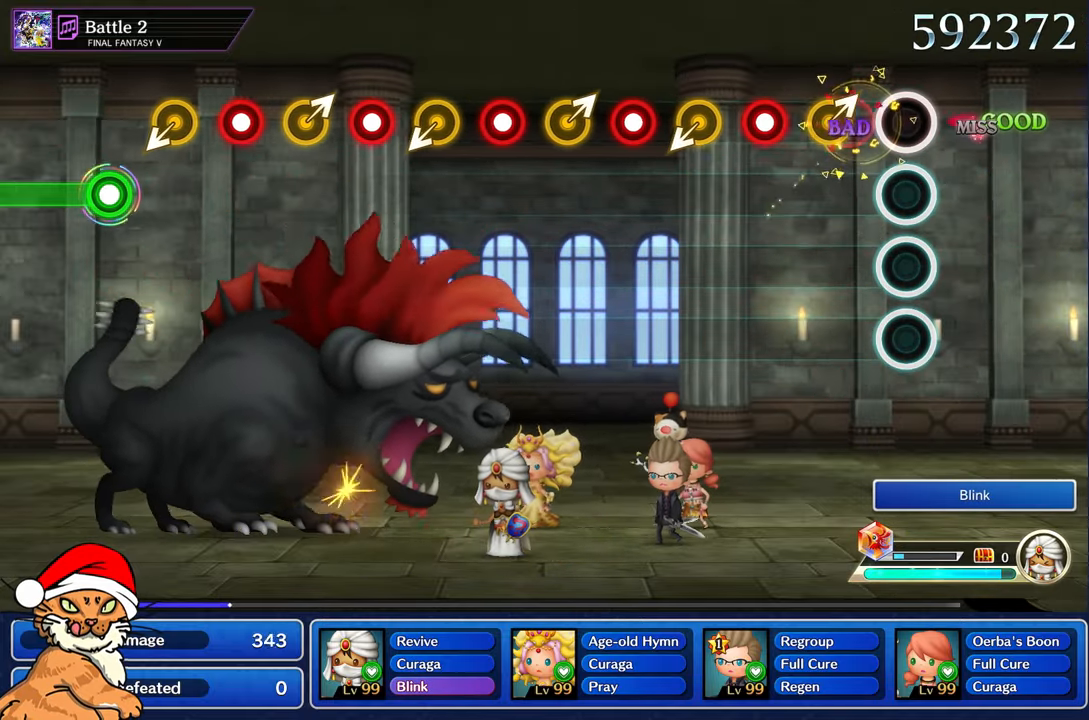
{"buttons": [], "left_stick": "down-left", "right_stick": "center", "events": [[33, "R1", "up"], [50, "left_stick", "right"], [200, "R1", "down"], [200, "left_stick", "center"], [333, "R1", "up"], [383, "left_stick", "down-left"]]}
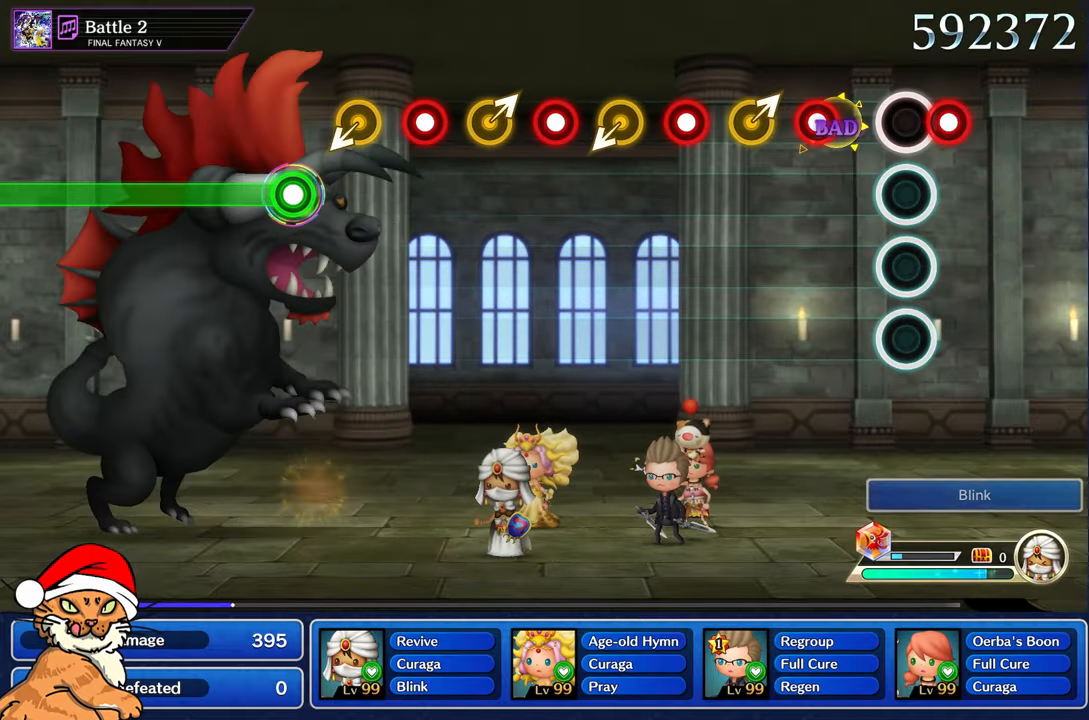
{"buttons": ["R1"], "left_stick": "right", "right_stick": "center", "events": [[50, "left_stick", "center"], [83, "R1", "down"], [233, "R1", "up"], [433, "R1", "down"], [450, "left_stick", "right"]]}
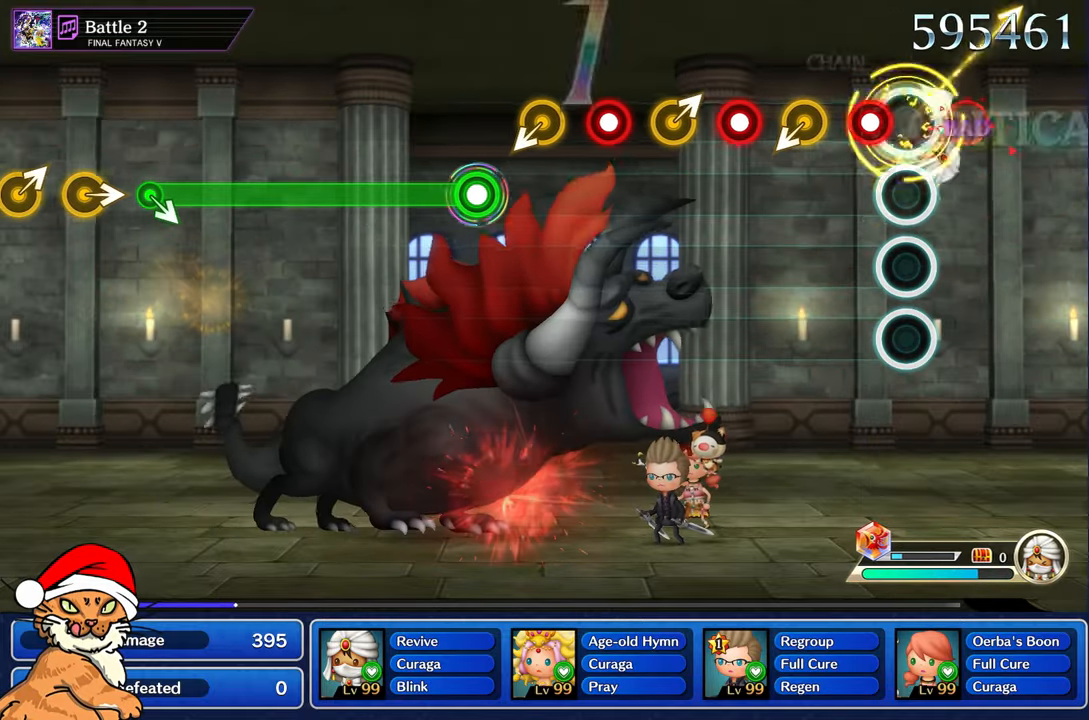
{"buttons": ["R1"], "left_stick": "center", "right_stick": "center", "events": [[67, "R1", "up"], [133, "left_stick", "center"], [200, "R1", "down"], [200, "left_stick", "down-left"], [317, "R1", "up"], [417, "left_stick", "center"], [483, "R1", "down"]]}
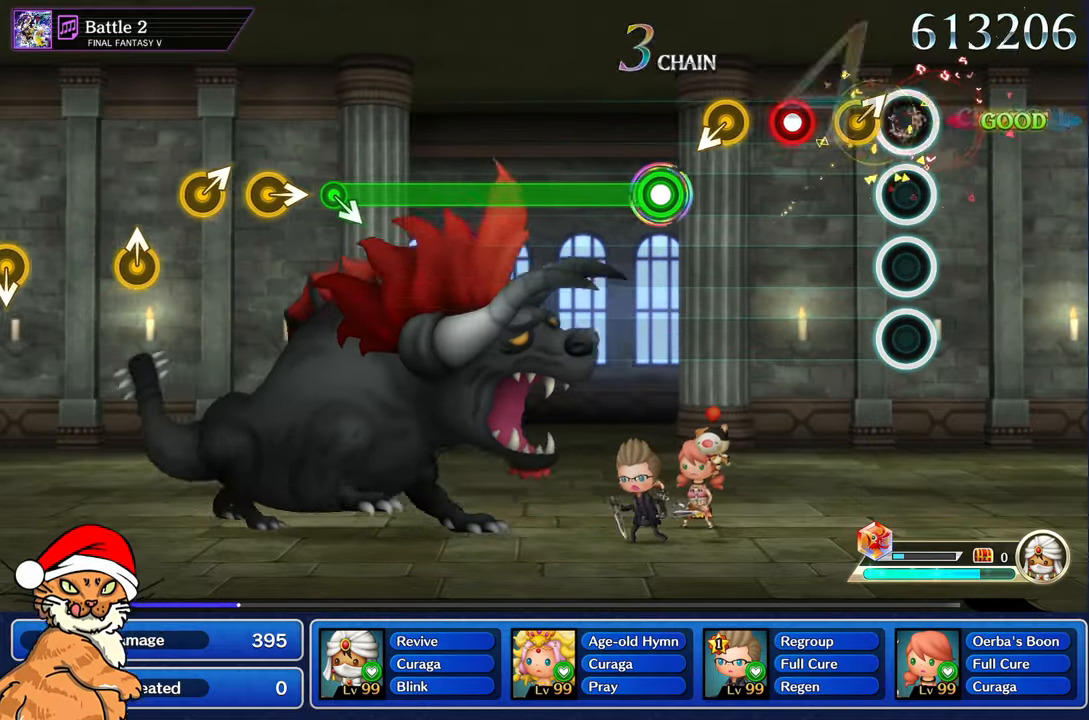
{"buttons": [], "left_stick": "center", "right_stick": "center"}
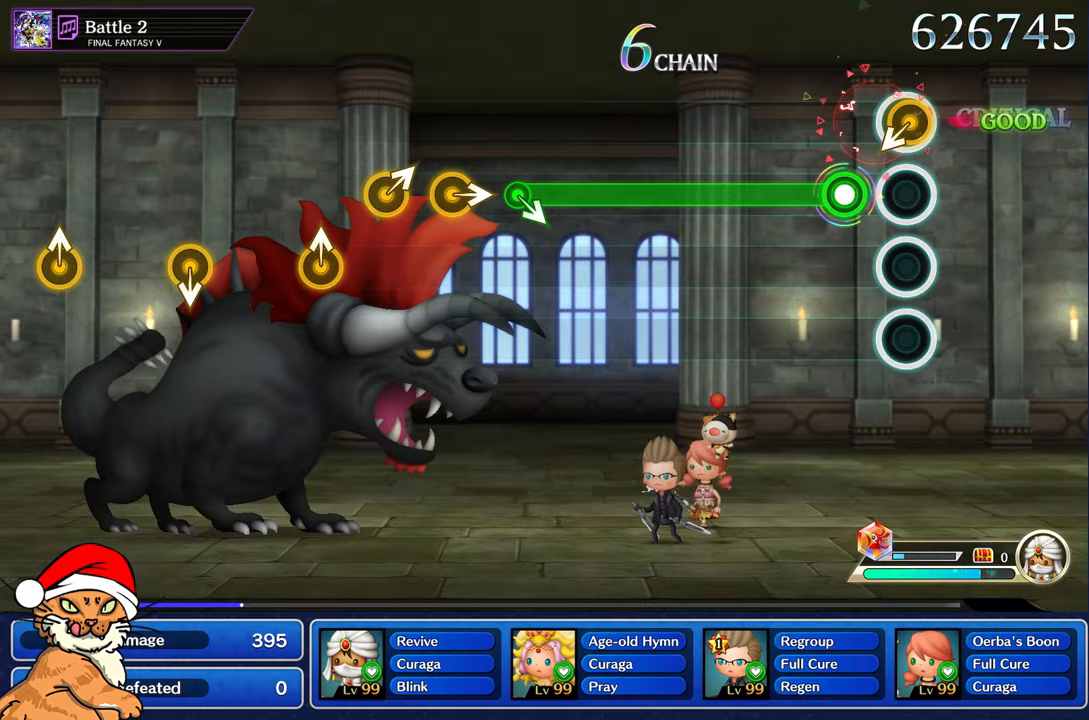
{"buttons": ["R1"], "left_stick": "center", "right_stick": "center", "events": [[183, "R1", "down"]]}
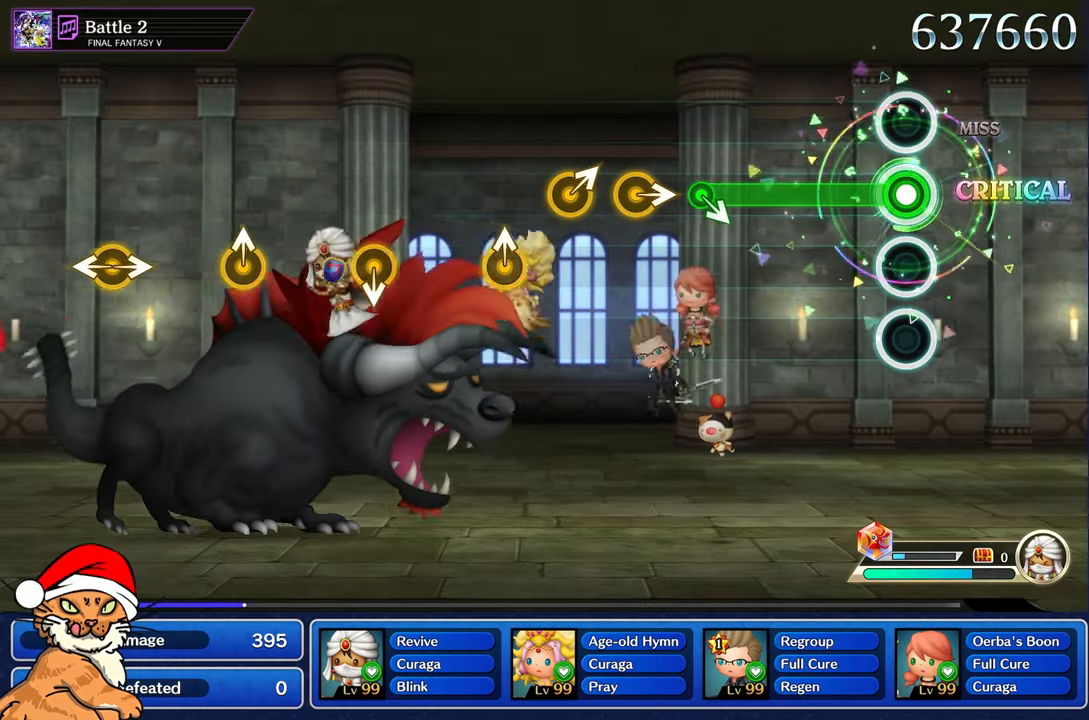
{"buttons": ["R1"], "left_stick": "center", "right_stick": "center", "events": []}
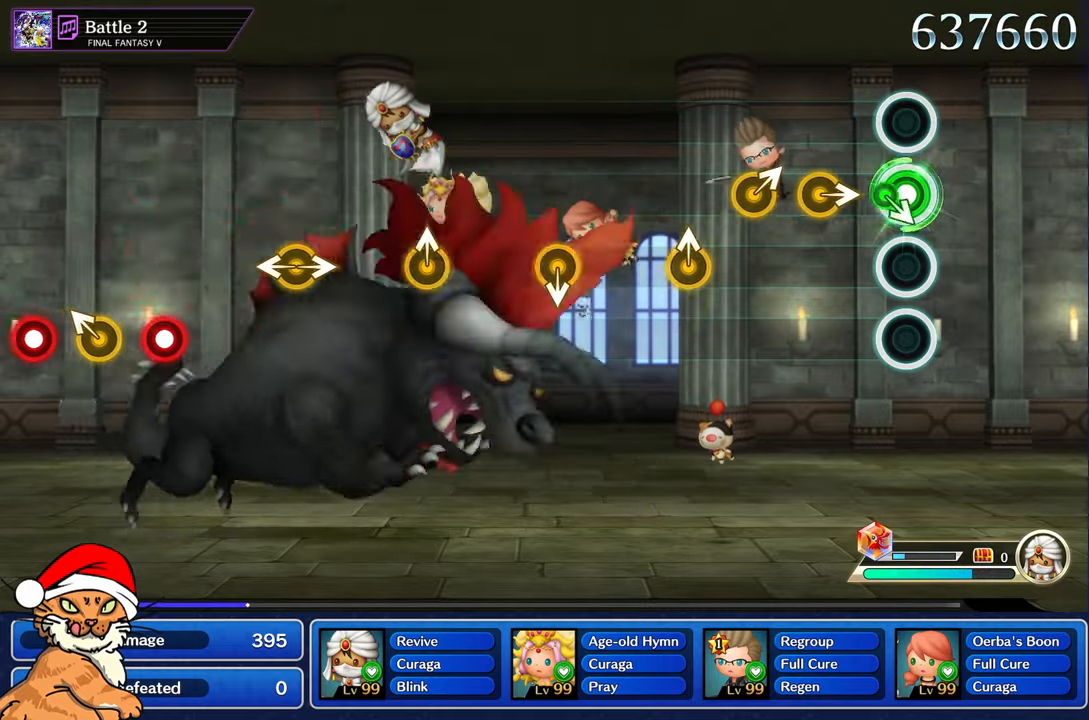
{"buttons": [], "left_stick": "right", "right_stick": "center", "events": [[83, "R1", "up"], [250, "left_stick", "right"]]}
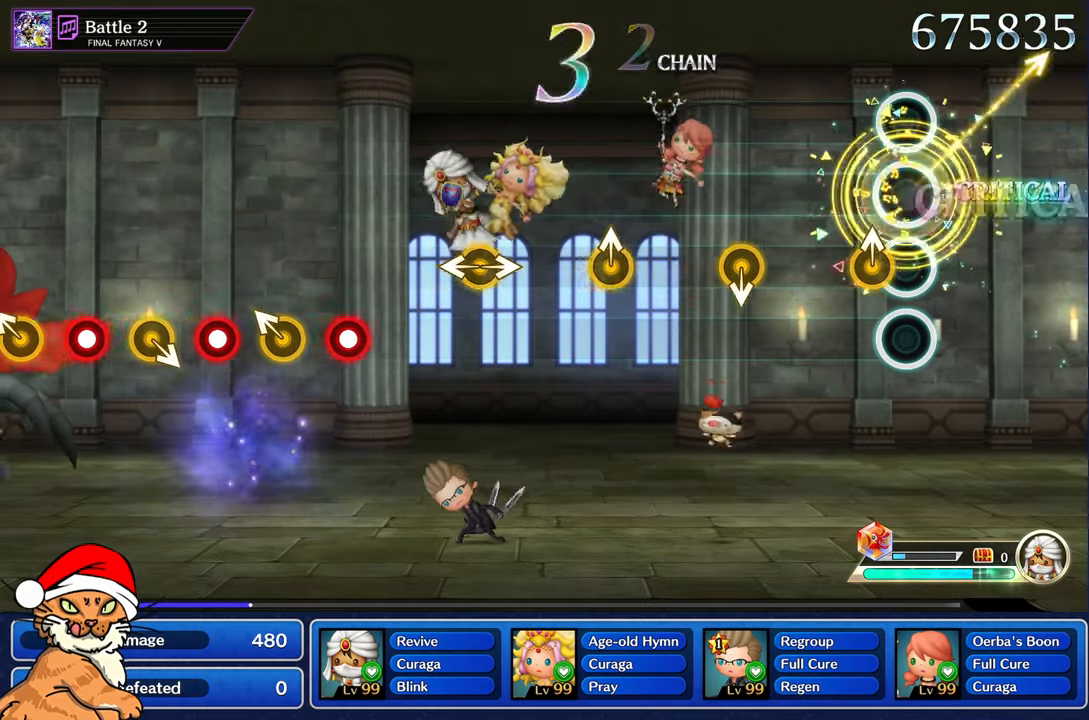
{"buttons": [], "left_stick": "center", "right_stick": "center", "events": [[50, "left_stick", "center"], [167, "left_stick", "up-left"], [300, "left_stick", "center"]]}
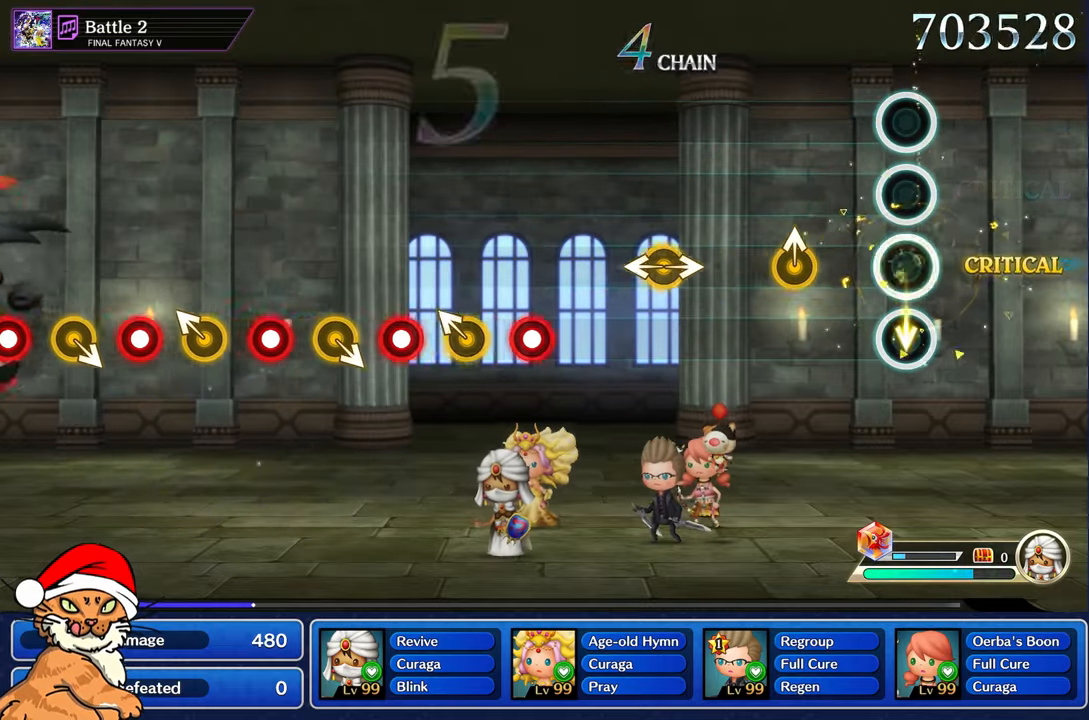
{"buttons": [], "left_stick": "center", "right_stick": "center", "events": [[317, "left_stick", "up-left"], [467, "left_stick", "center"]]}
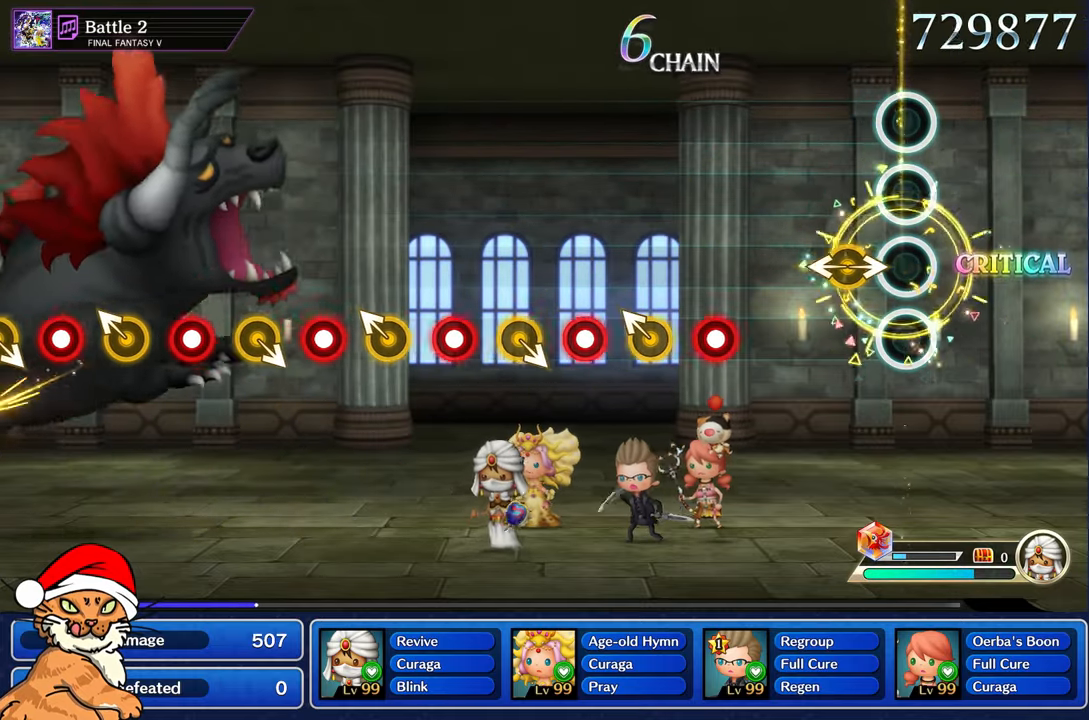
{"buttons": [], "left_stick": "center", "right_stick": "center", "events": [[167, "left_stick", "down-left"], [167, "right_stick", "right"], [300, "left_stick", "center"], [317, "right_stick", "center"]]}
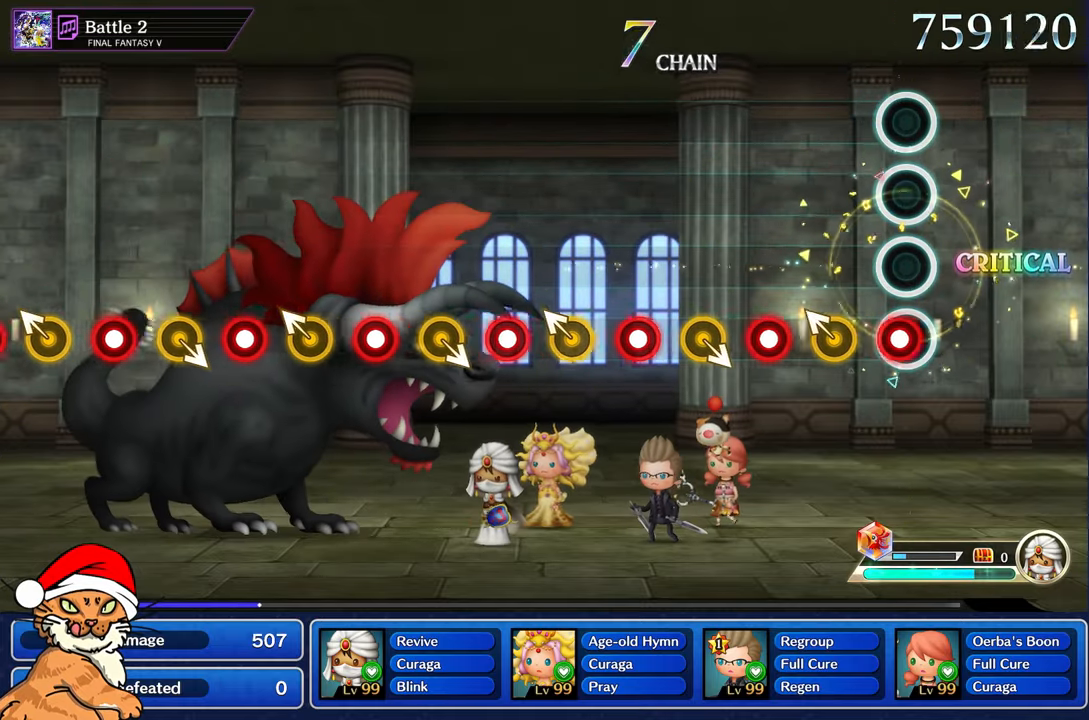
{"buttons": ["R1"], "left_stick": "center", "right_stick": "center", "events": [[33, "R1", "down"], [200, "R1", "up"], [217, "left_stick", "left"], [383, "R1", "down"], [383, "left_stick", "center"]]}
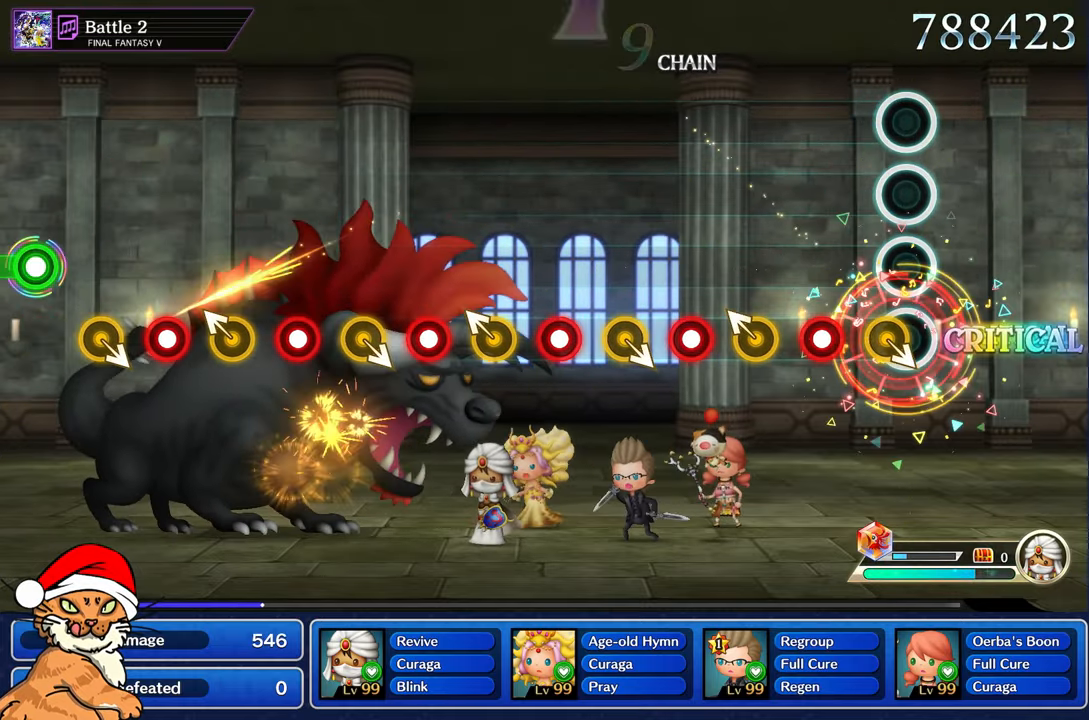
{"buttons": [], "left_stick": "left", "right_stick": "center"}
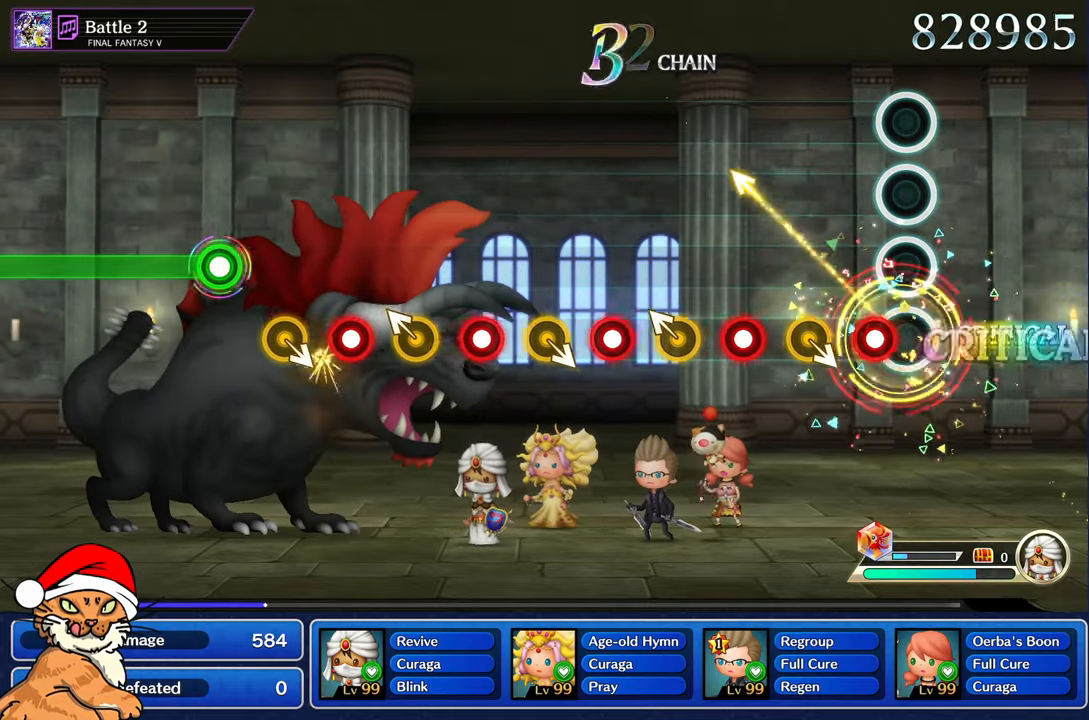
{"buttons": ["R1"], "left_stick": "center", "right_stick": "center", "events": [[83, "R1", "down"], [83, "left_stick", "center"], [267, "R1", "up"], [467, "R1", "down"]]}
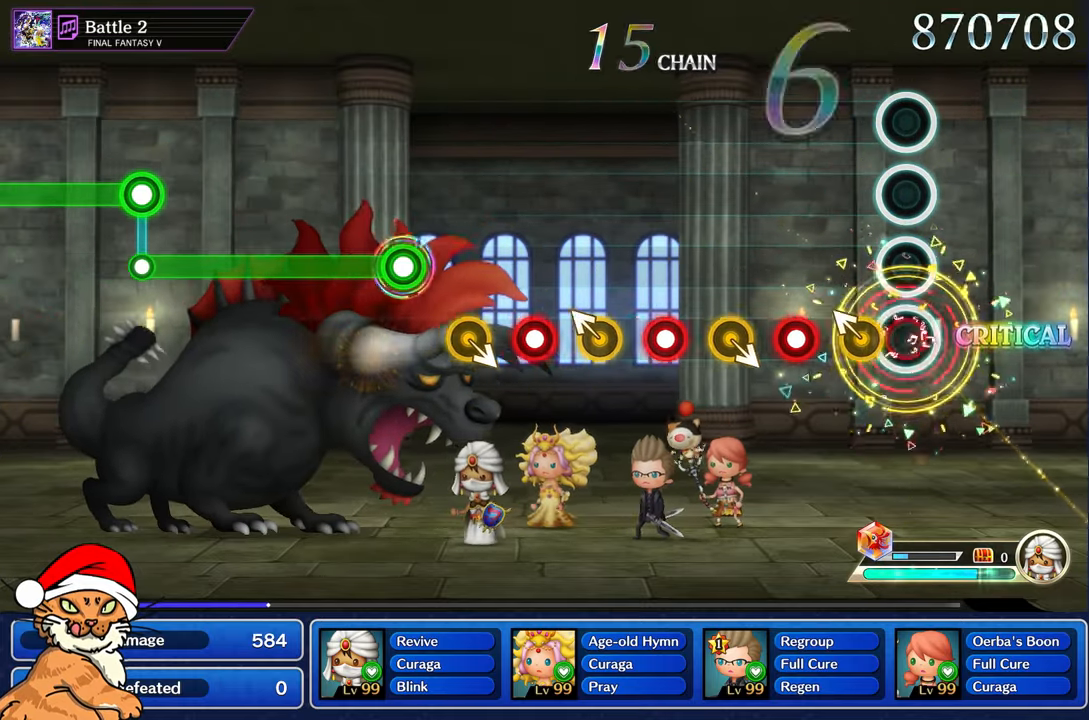
{"buttons": ["R1"], "left_stick": "center", "right_stick": "center", "events": [[150, "R1", "up"], [150, "left_stick", "up-left"], [300, "left_stick", "center"], [350, "R1", "down"]]}
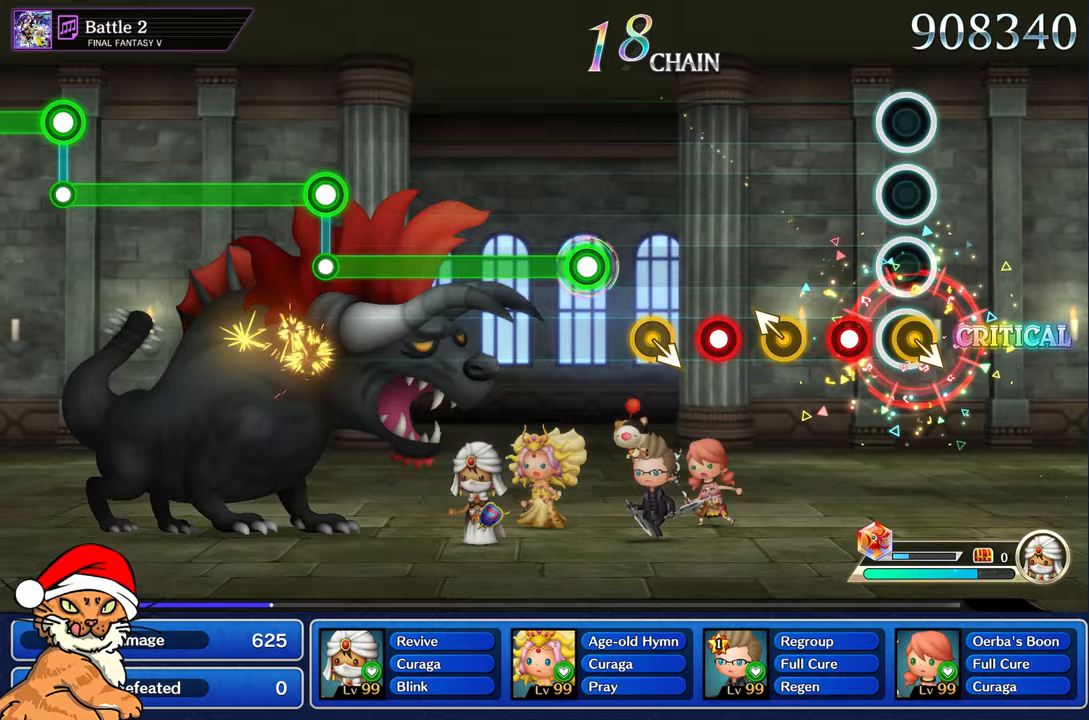
{"buttons": [], "left_stick": "center", "right_stick": "center", "events": [[33, "R1", "up"], [183, "R1", "down"], [350, "left_stick", "up-left"], [367, "R1", "up"], [500, "left_stick", "center"]]}
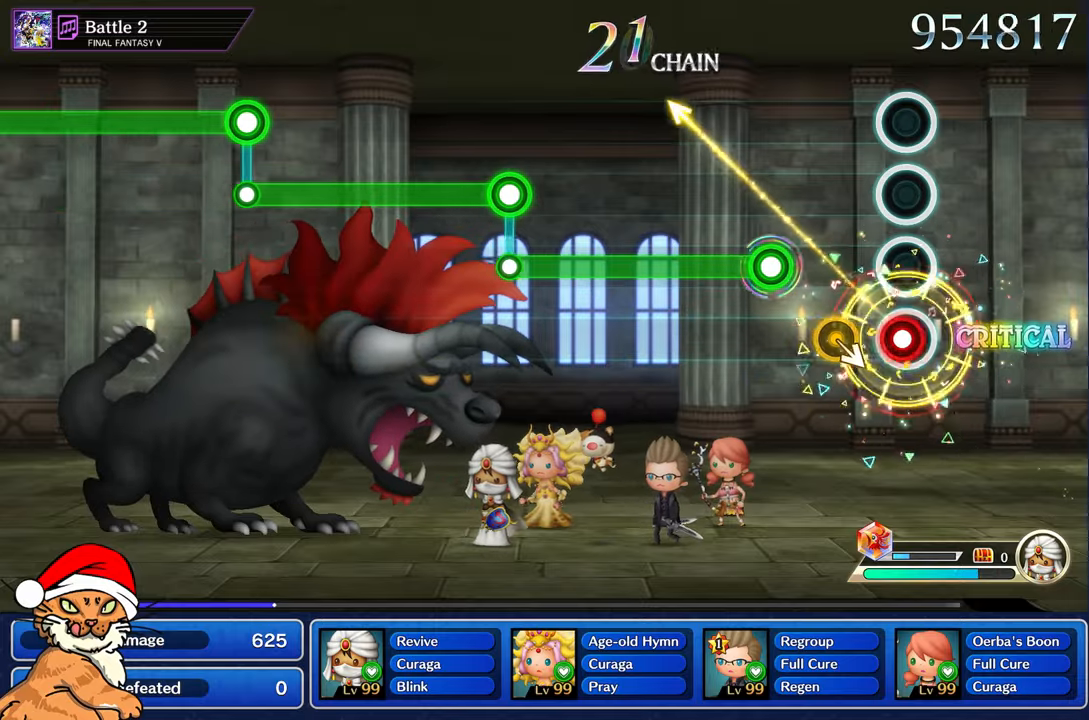
{"buttons": ["R1"], "left_stick": "center", "right_stick": "center", "events": [[50, "R1", "down"], [250, "R1", "up"], [383, "R1", "down"]]}
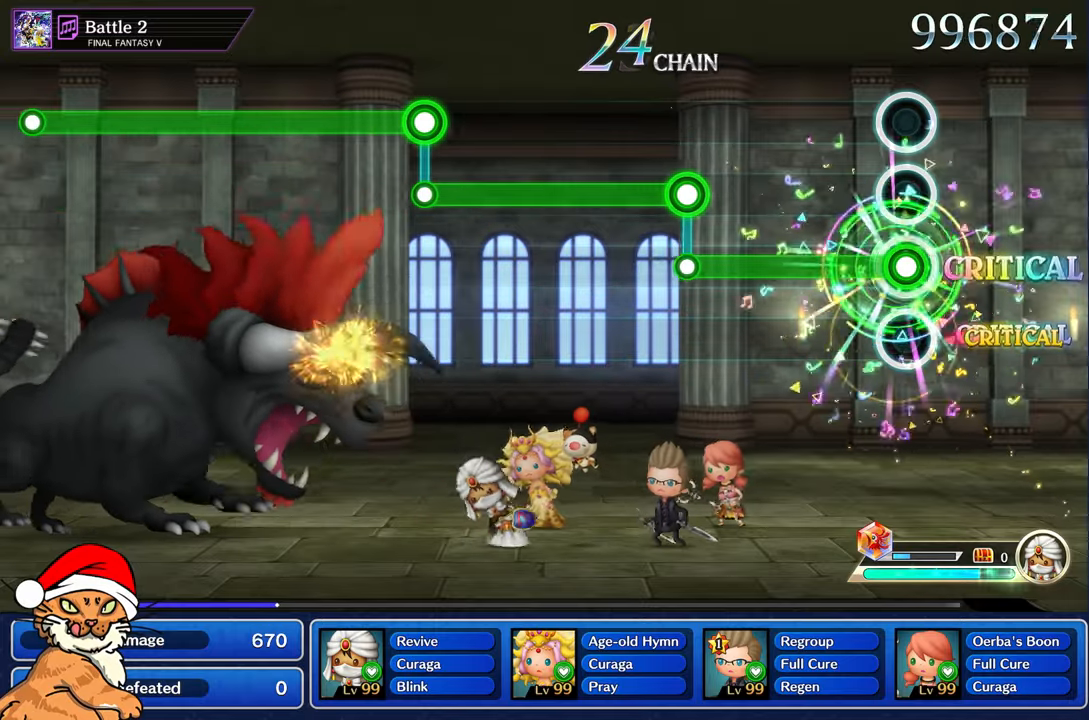
{"buttons": ["R1"], "left_stick": "center", "right_stick": "center", "events": []}
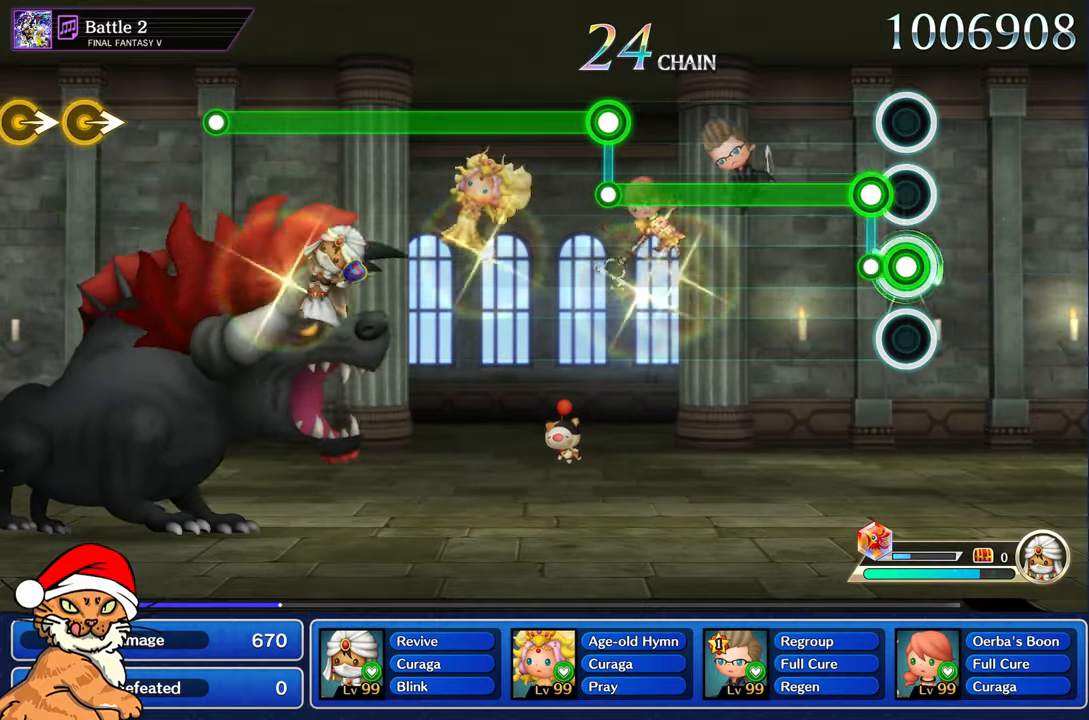
{"buttons": ["L1"], "left_stick": "center", "right_stick": "center", "events": [[83, "L1", "down"], [83, "R1", "up"]]}
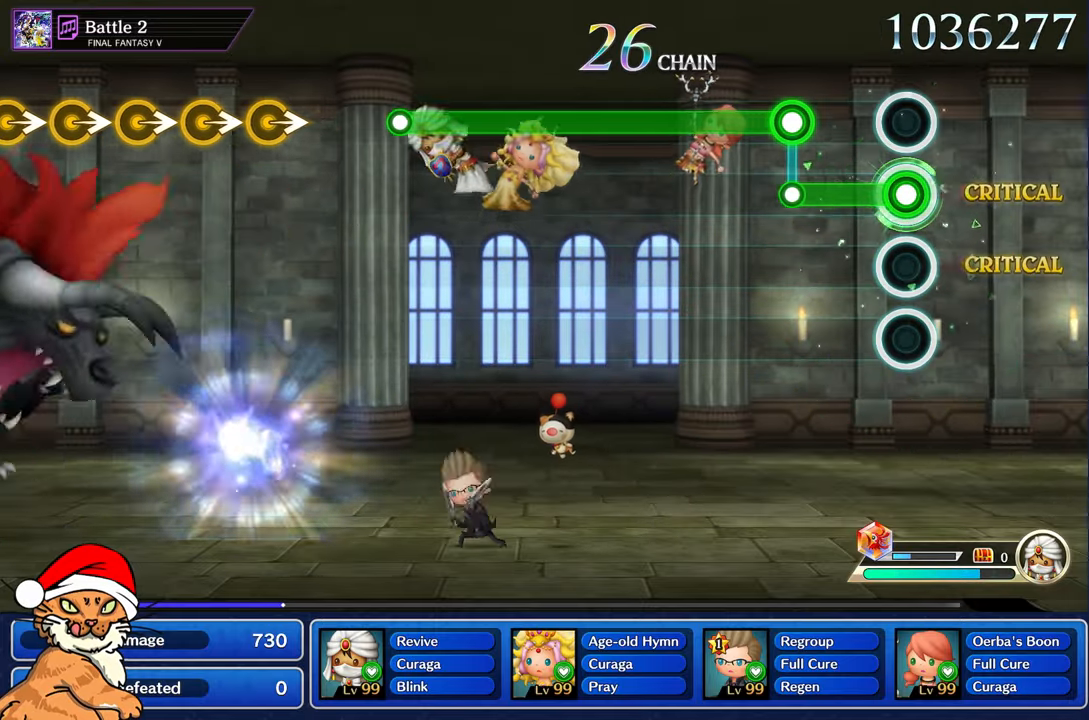
{"buttons": ["R1"], "left_stick": "center", "right_stick": "center", "events": [[283, "R1", "down"], [300, "L1", "up"]]}
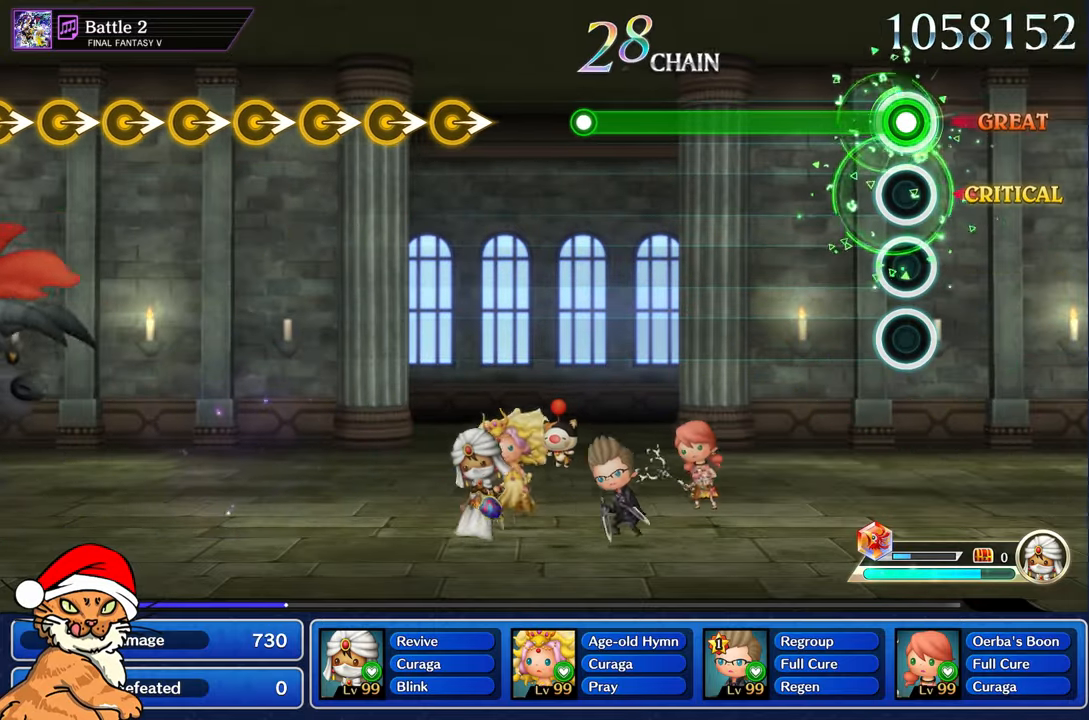
{"buttons": ["R1"], "left_stick": "center", "right_stick": "center", "events": []}
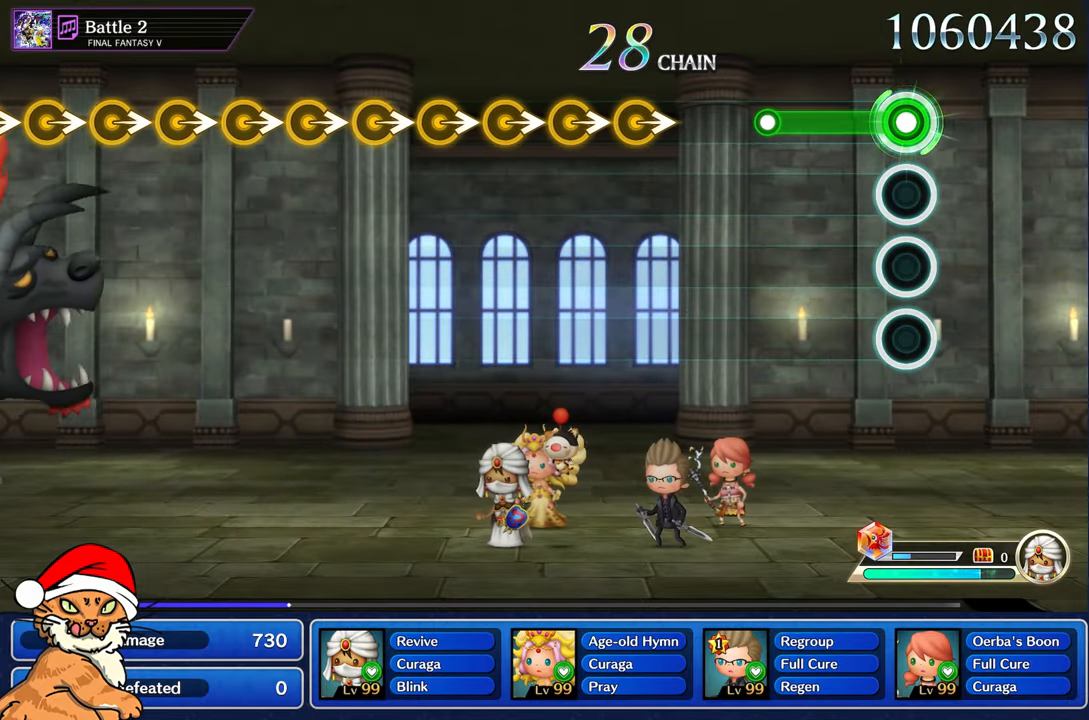
{"buttons": [], "left_stick": "center", "right_stick": "center", "events": [[417, "R1", "up"]]}
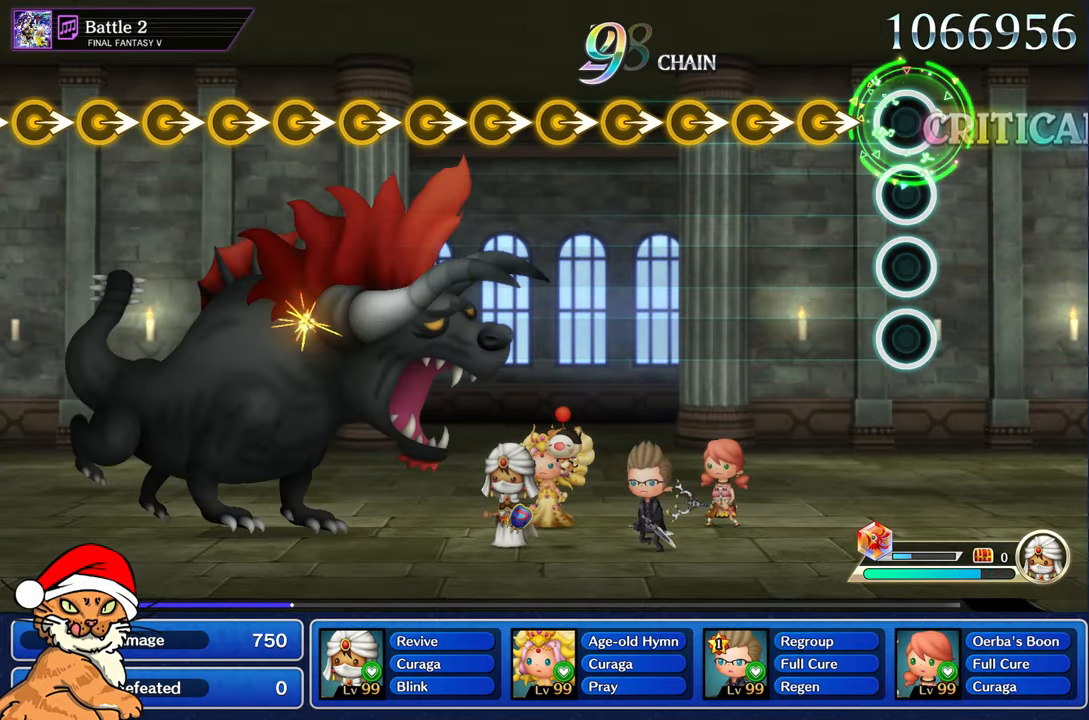
{"buttons": [], "left_stick": "center", "right_stick": "right", "events": [[200, "left_stick", "right"], [383, "right_stick", "right"], [400, "left_stick", "center"]]}
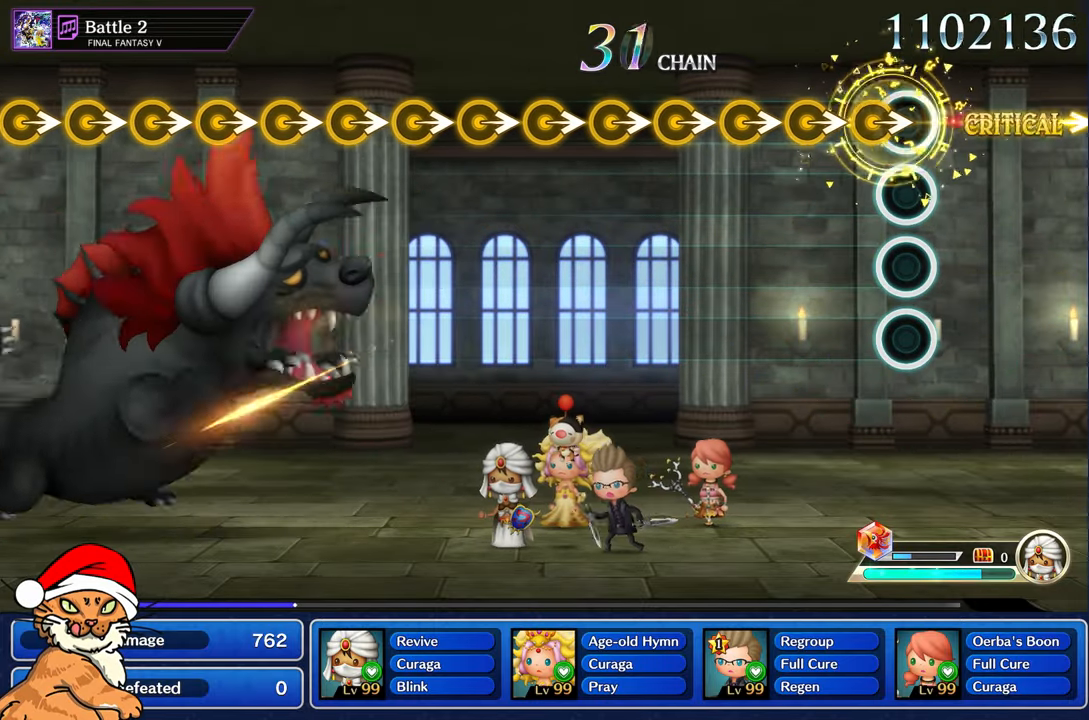
{"buttons": [], "left_stick": "right", "right_stick": "center", "events": [[67, "left_stick", "right"], [100, "right_stick", "center"], [250, "left_stick", "center"], [250, "right_stick", "right"], [433, "left_stick", "right"], [450, "right_stick", "center"]]}
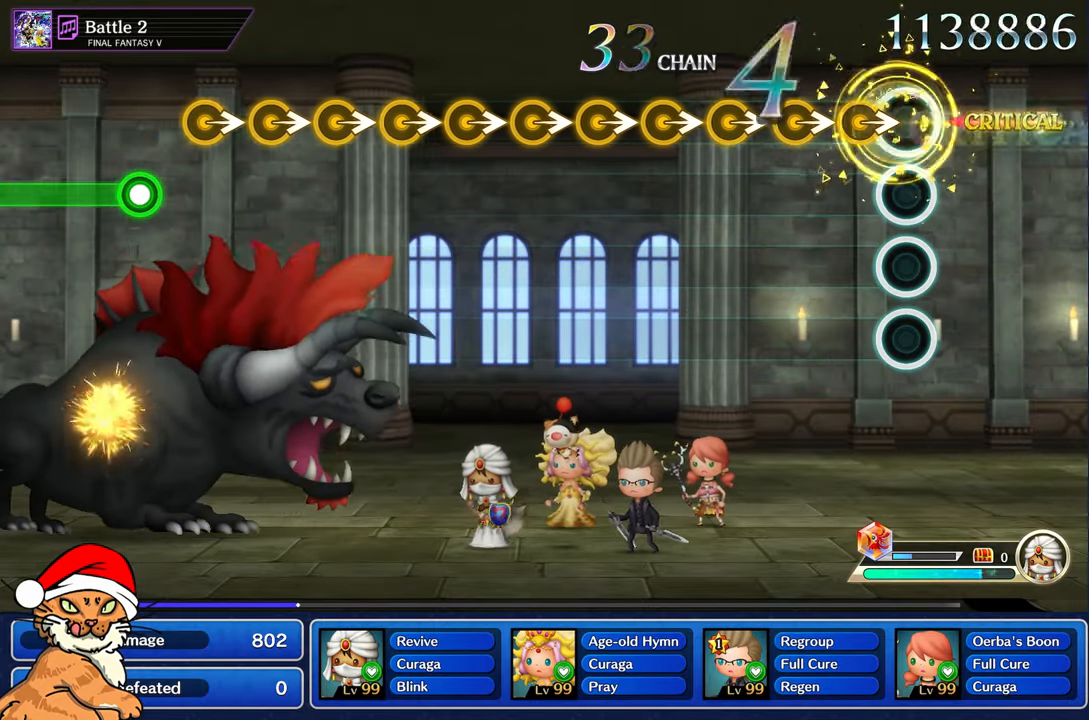
{"buttons": [], "left_stick": "center", "right_stick": "right", "events": [[133, "left_stick", "center"], [133, "right_stick", "right"], [300, "left_stick", "right"], [333, "right_stick", "center"], [450, "left_stick", "center"], [467, "right_stick", "right"]]}